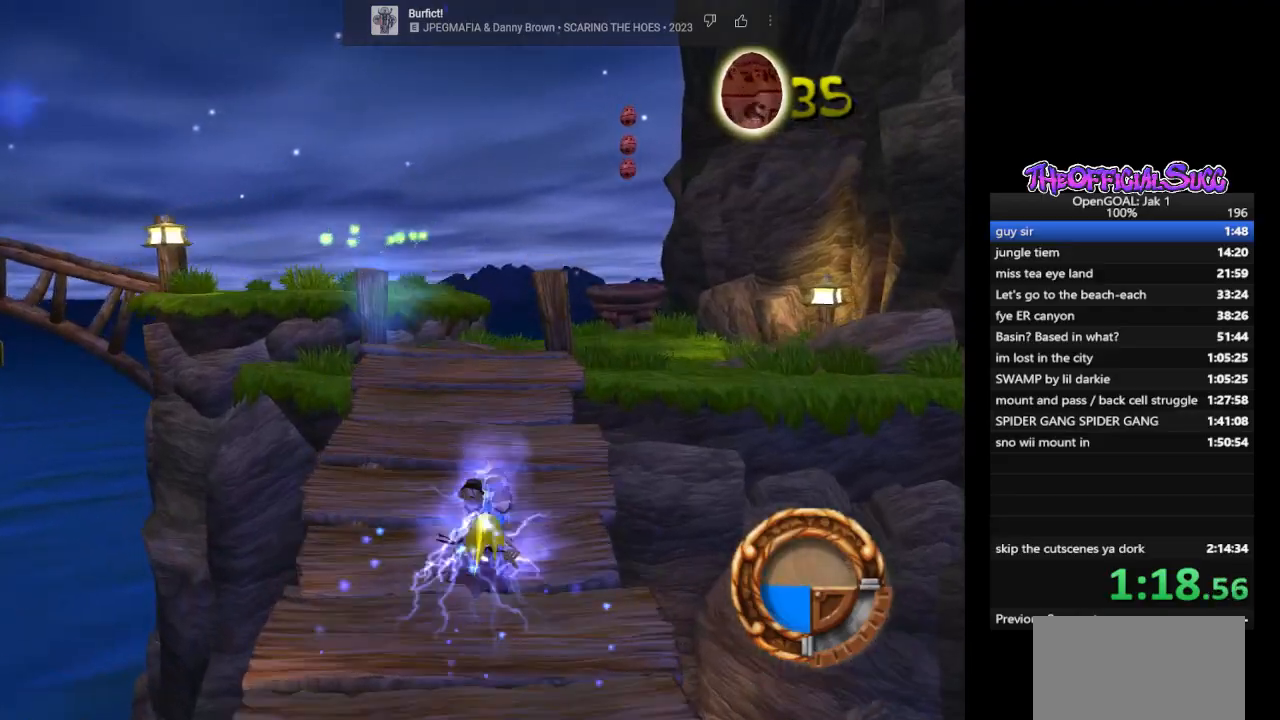
Gameplay with a controller (PlayStation layout); each line is a JSON object with the inputs held at the frame after it. "events" lists button and stick changes between this image and that frame as [ms after this image, input, new state], when the widget could be followed in between.
{"buttons": [], "left_stick": "up", "right_stick": "left", "events": [[100, "left_stick", "center"], [133, "CROSS", "up"], [233, "left_stick", "up"], [300, "right_stick", "left"]]}
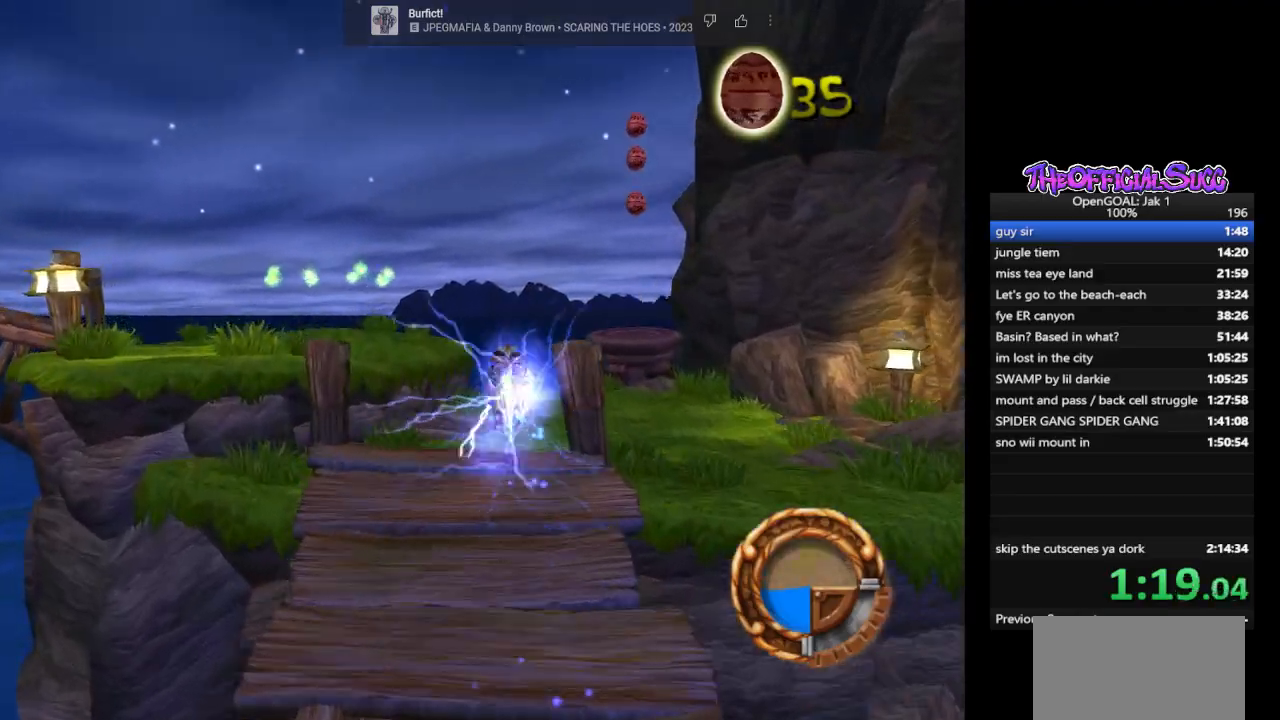
{"buttons": ["CROSS"], "left_stick": "up", "right_stick": "center", "events": [[33, "right_stick", "center"], [300, "CROSS", "down"]]}
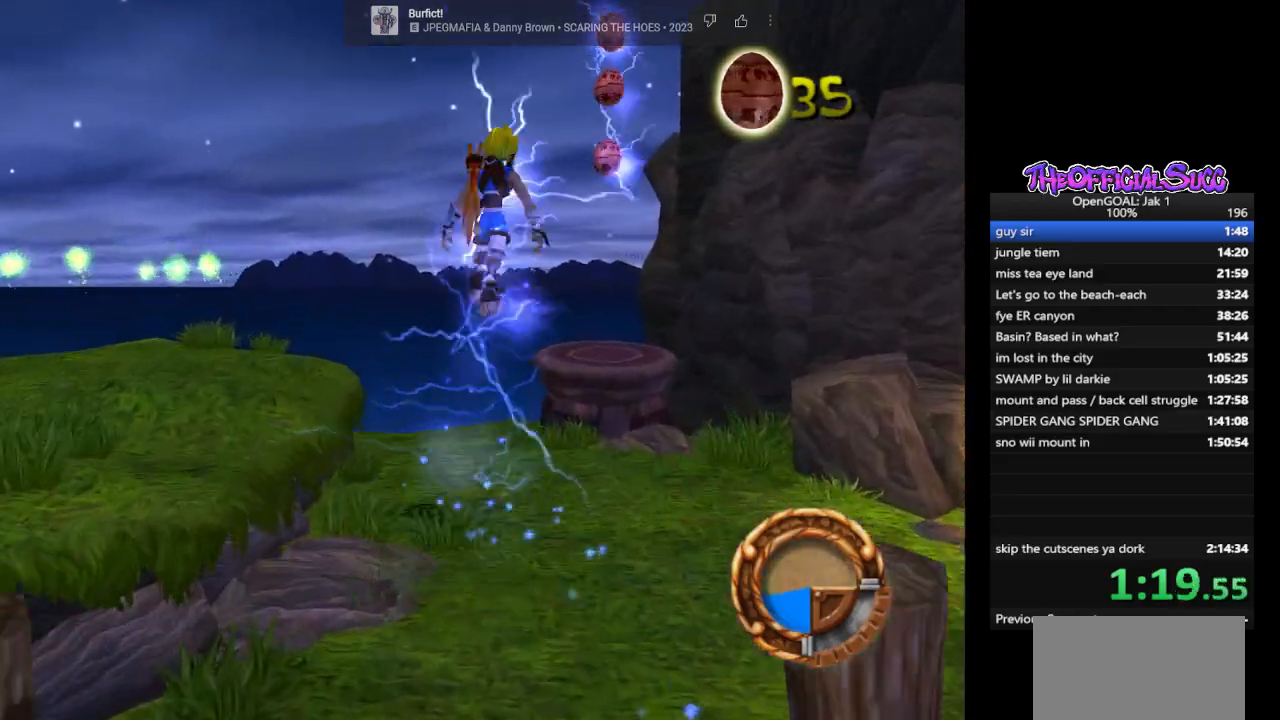
{"buttons": ["CIRCLE"], "left_stick": "up-left", "right_stick": "center", "events": [[33, "CROSS", "up"], [367, "left_stick", "up-left"], [400, "CIRCLE", "down"]]}
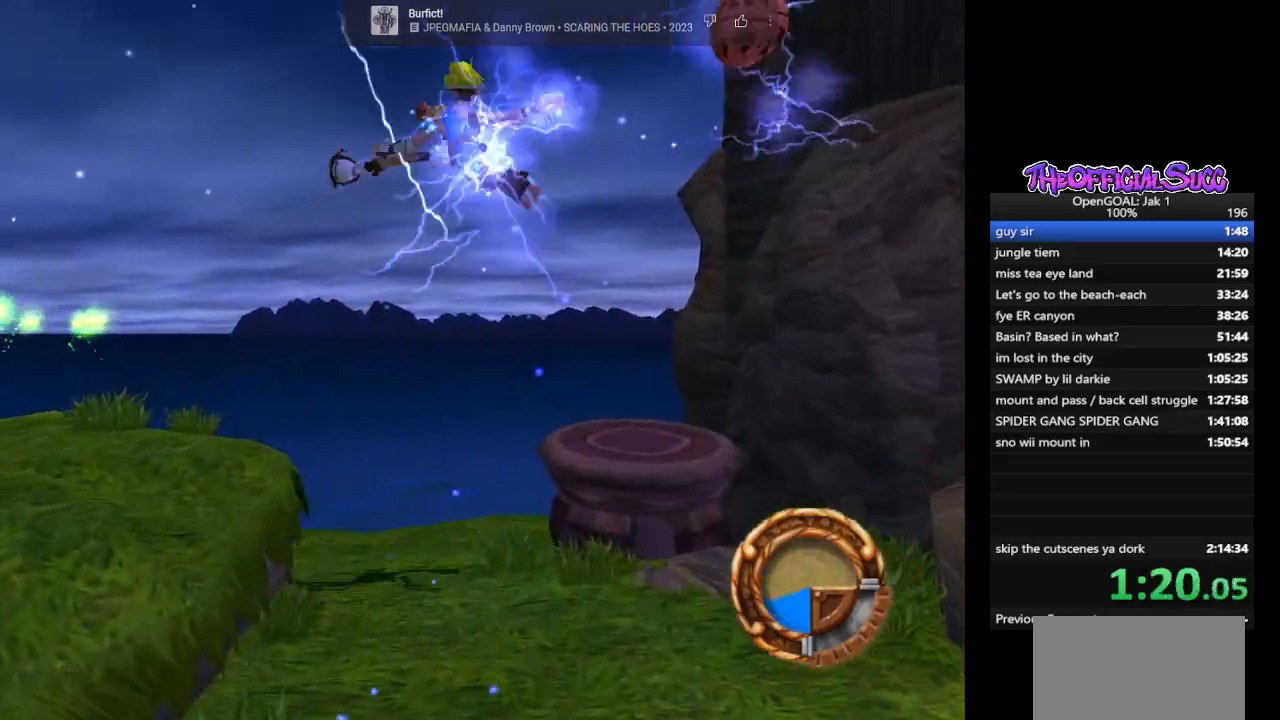
{"buttons": [], "left_stick": "left", "right_stick": "right", "events": [[67, "left_stick", "left"], [233, "CIRCLE", "up"], [433, "right_stick", "right"]]}
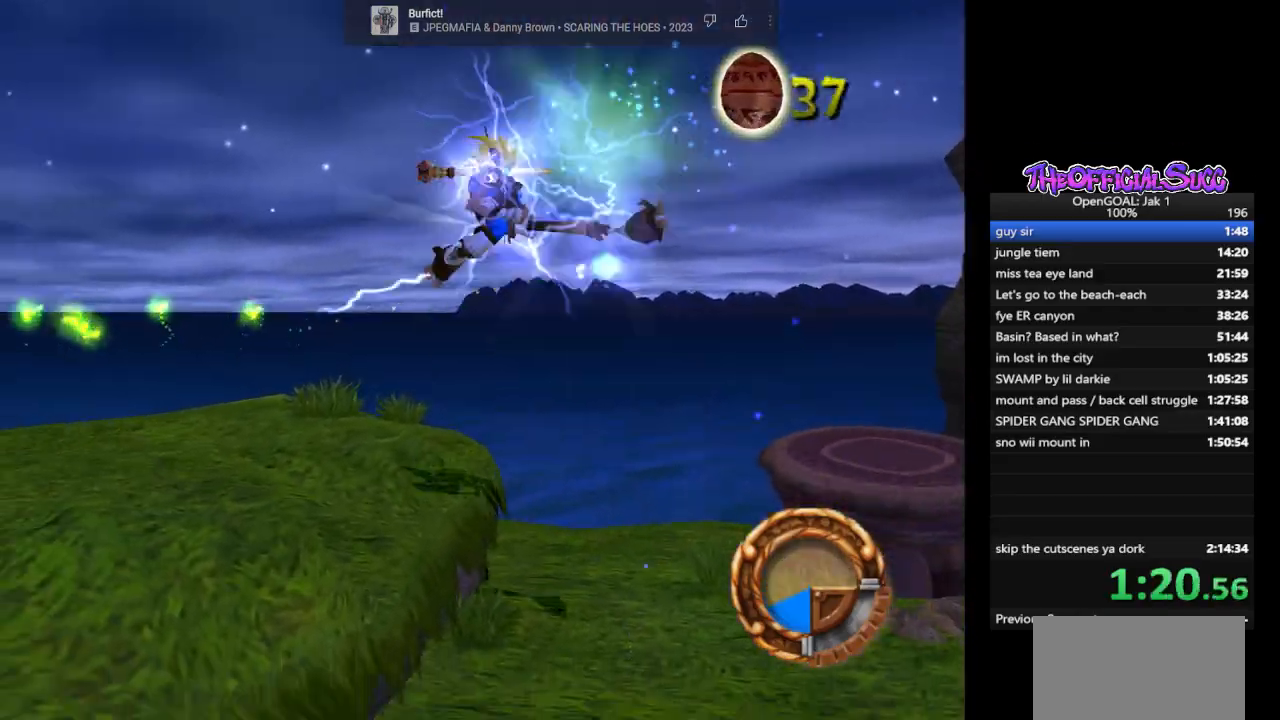
{"buttons": [], "left_stick": "up-left", "right_stick": "right", "events": [[167, "left_stick", "up-left"]]}
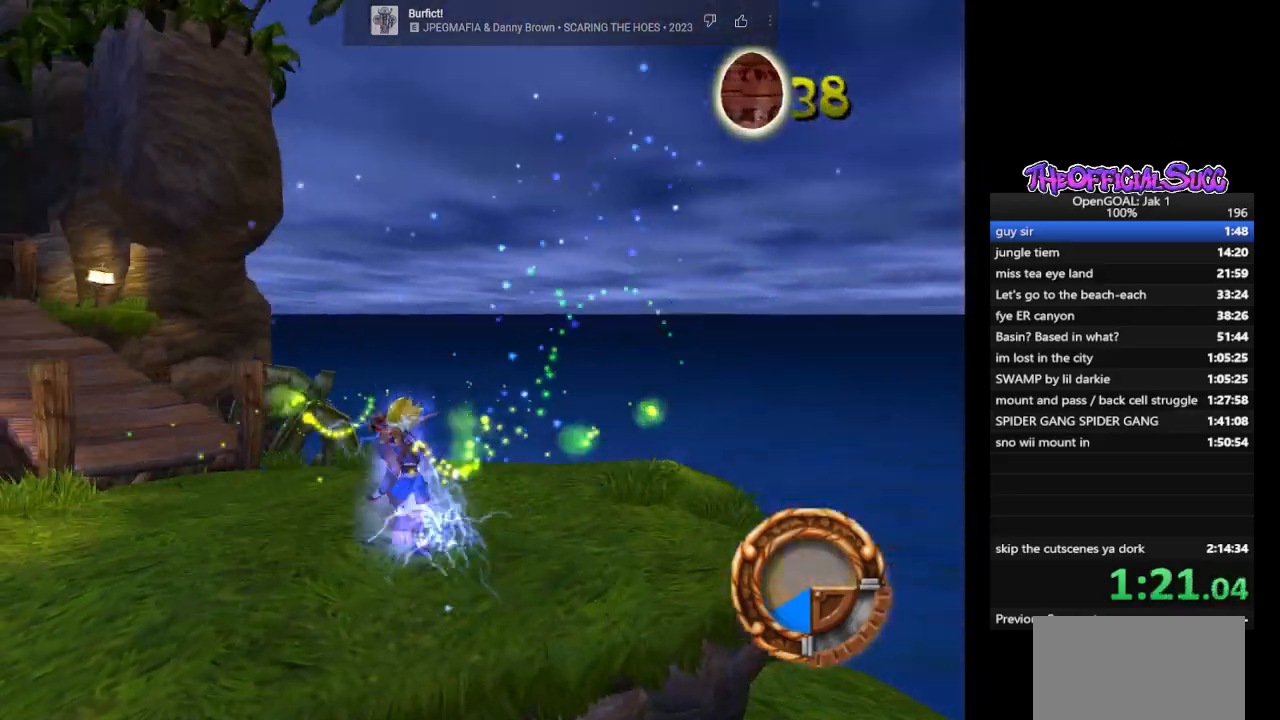
{"buttons": [], "left_stick": "up", "right_stick": "center", "events": [[200, "right_stick", "center"], [267, "CROSS", "down"], [433, "CROSS", "up"], [500, "left_stick", "up"]]}
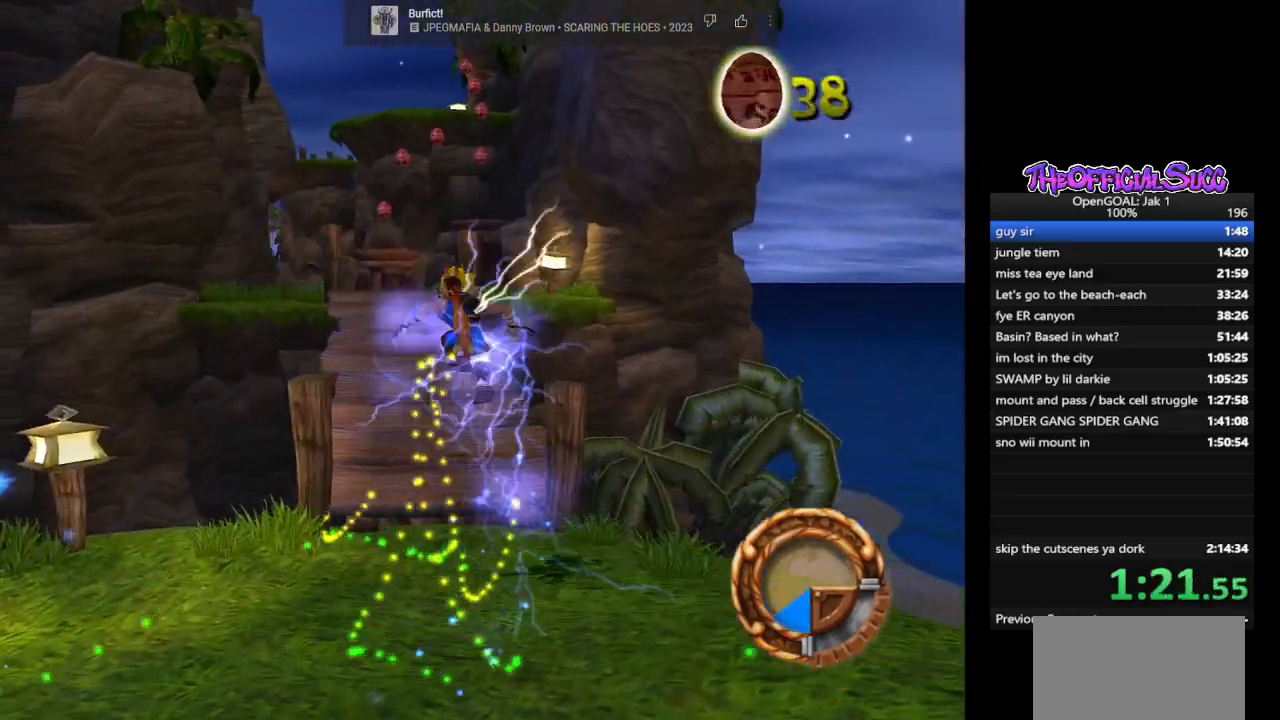
{"buttons": [], "left_stick": "up", "right_stick": "center", "events": [[200, "right_stick", "down-right"], [300, "right_stick", "center"]]}
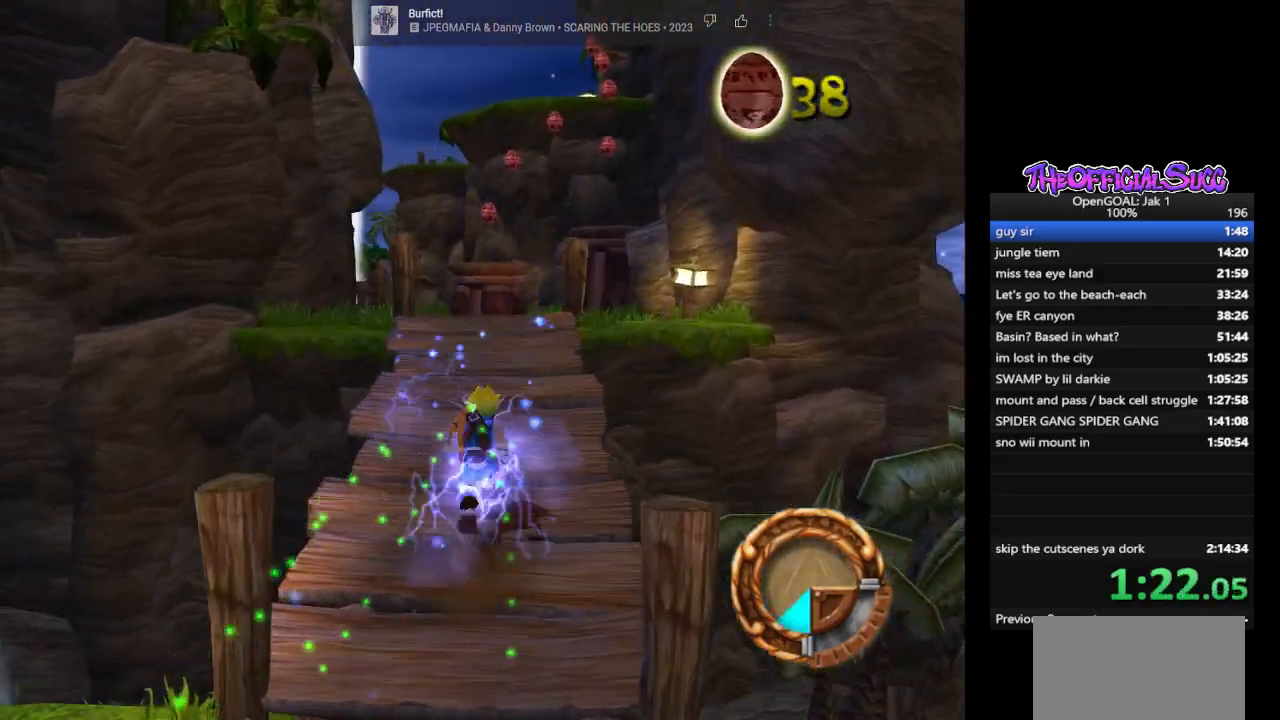
{"buttons": ["L1"], "left_stick": "up", "right_stick": "center", "events": [[467, "L1", "down"]]}
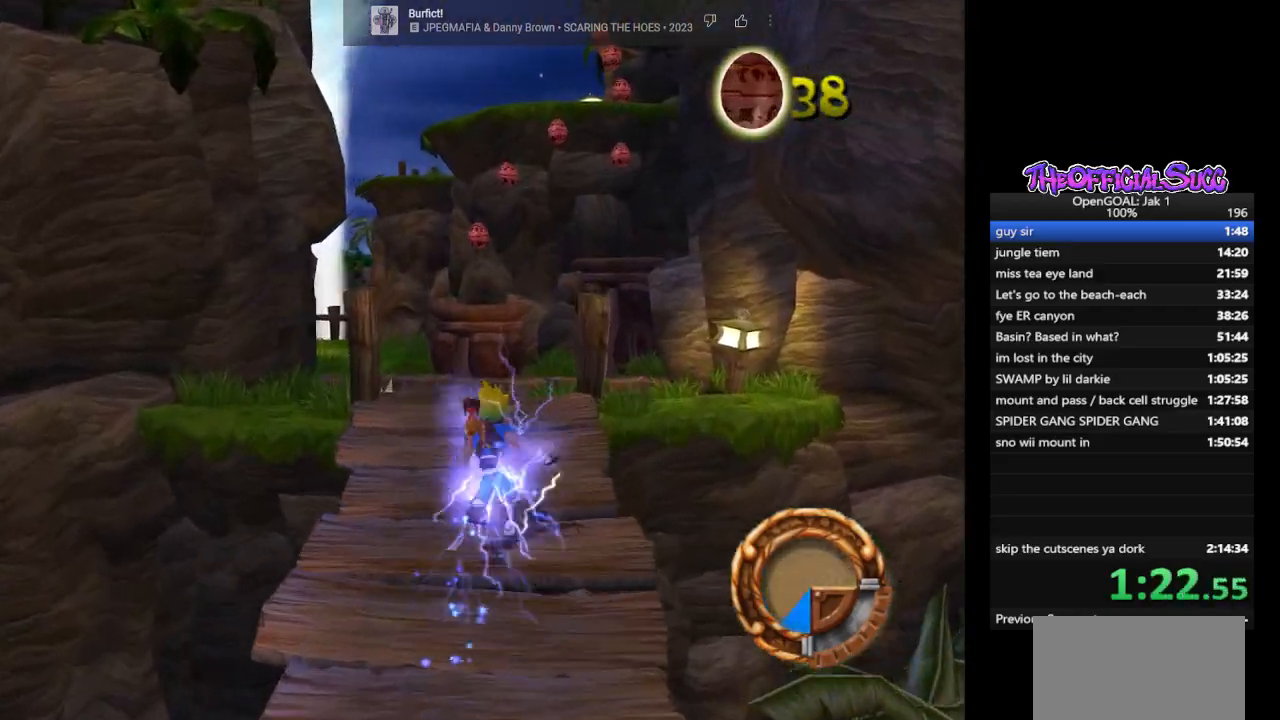
{"buttons": ["CROSS"], "left_stick": "up", "right_stick": "center", "events": [[100, "L1", "up"], [167, "CROSS", "down"]]}
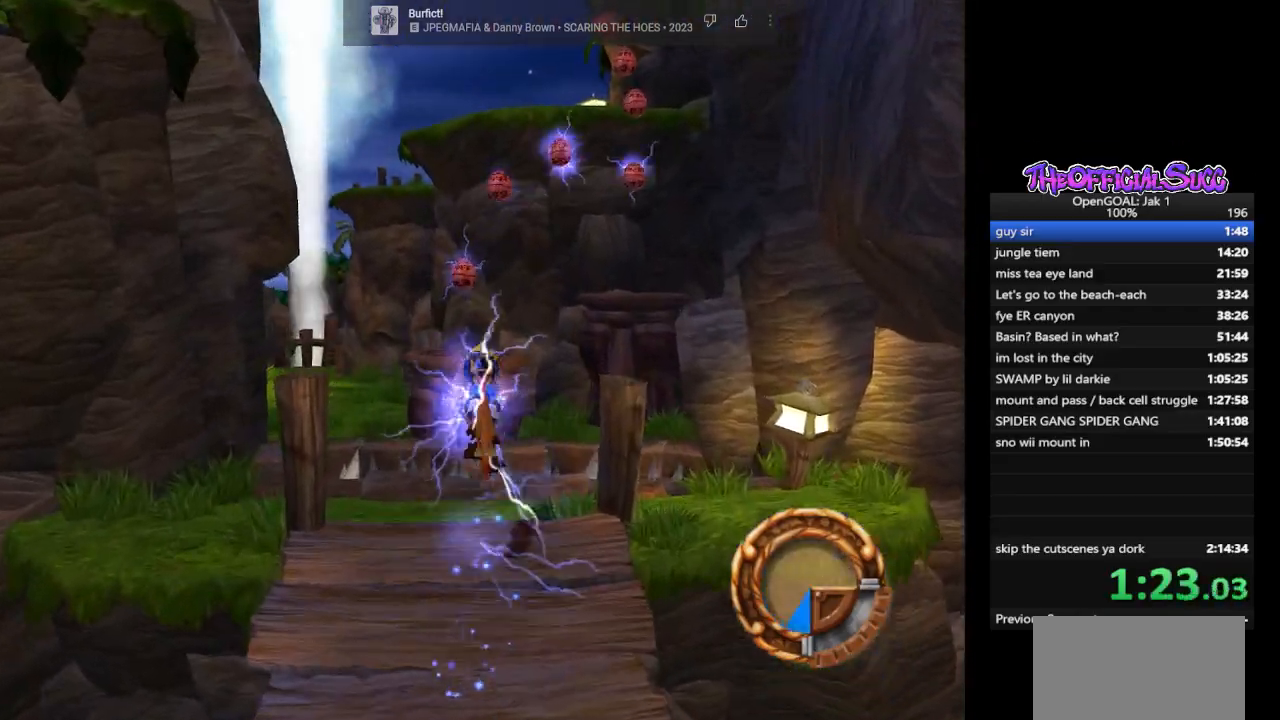
{"buttons": ["CROSS"], "left_stick": "right", "right_stick": "center", "events": [[67, "CROSS", "up"], [100, "left_stick", "center"], [200, "left_stick", "right"], [433, "CROSS", "down"]]}
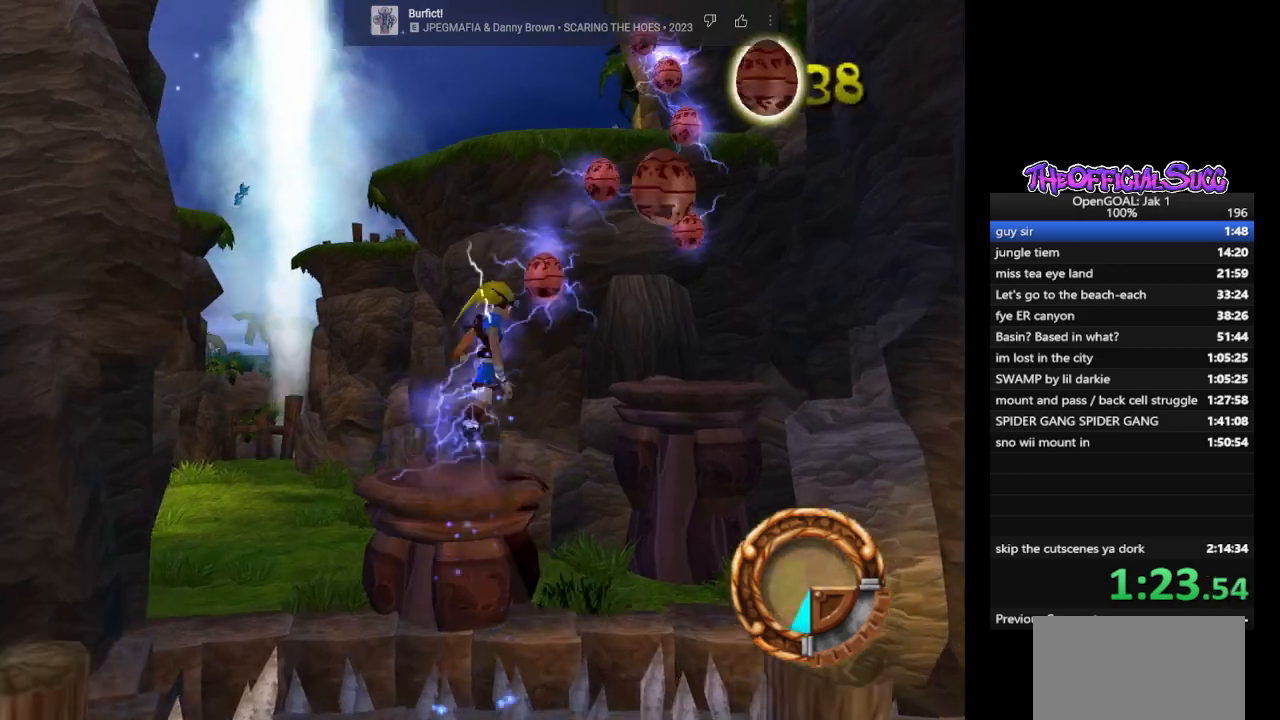
{"buttons": ["CIRCLE"], "left_stick": "up", "right_stick": "center", "events": [[167, "CROSS", "up"], [167, "left_stick", "up"], [300, "CIRCLE", "down"]]}
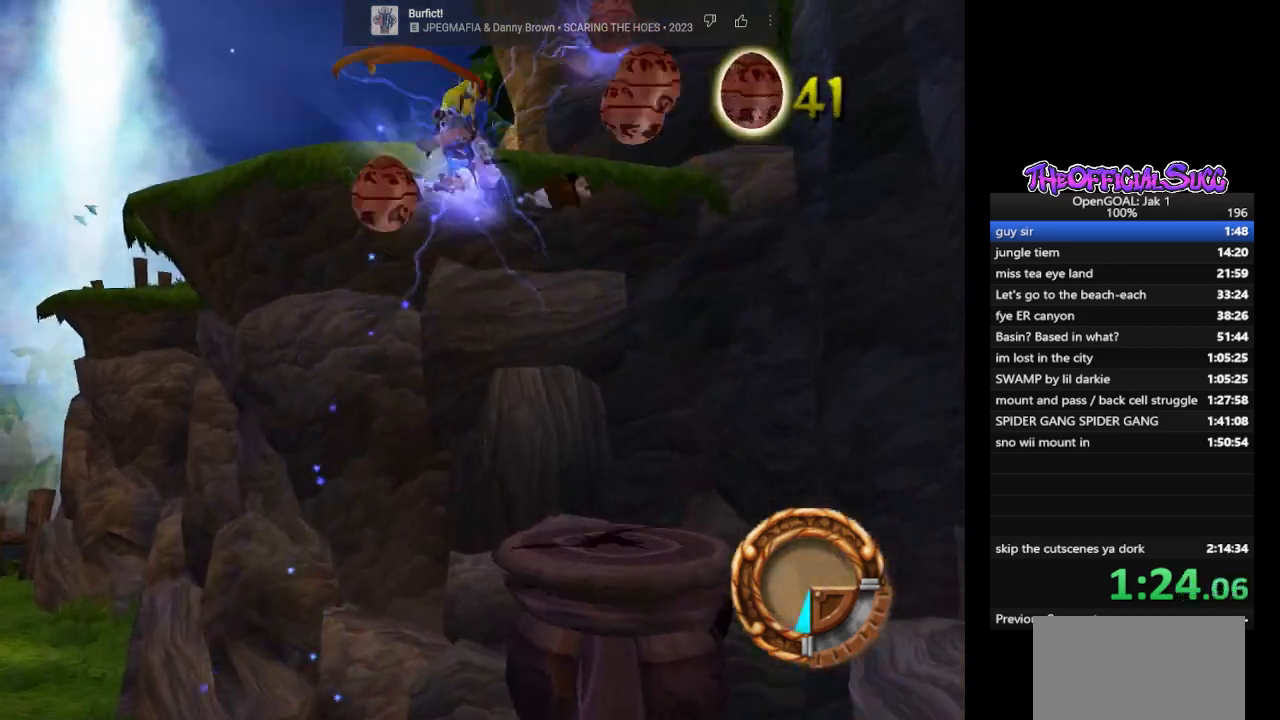
{"buttons": ["CROSS"], "left_stick": "up-left", "right_stick": "center", "events": [[167, "CIRCLE", "up"], [267, "left_stick", "center"], [300, "CROSS", "down"], [400, "left_stick", "up-left"]]}
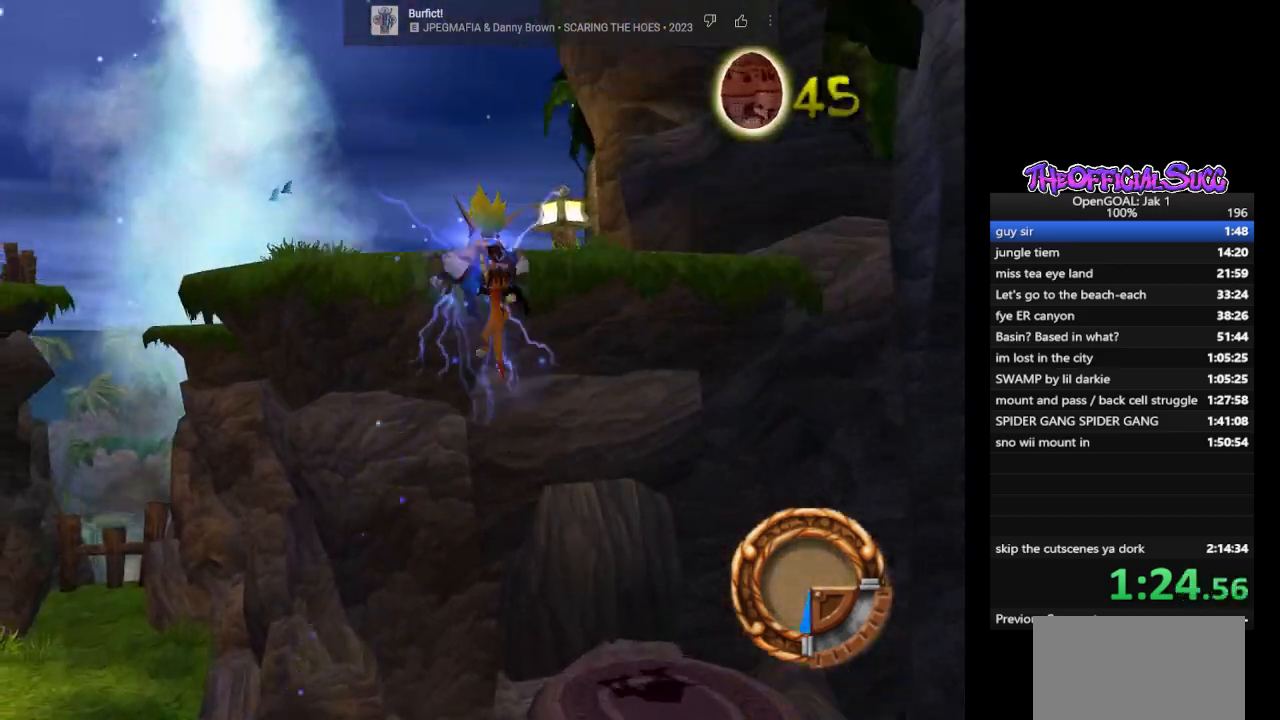
{"buttons": [], "left_stick": "up-left", "right_stick": "center", "events": [[133, "CROSS", "up"]]}
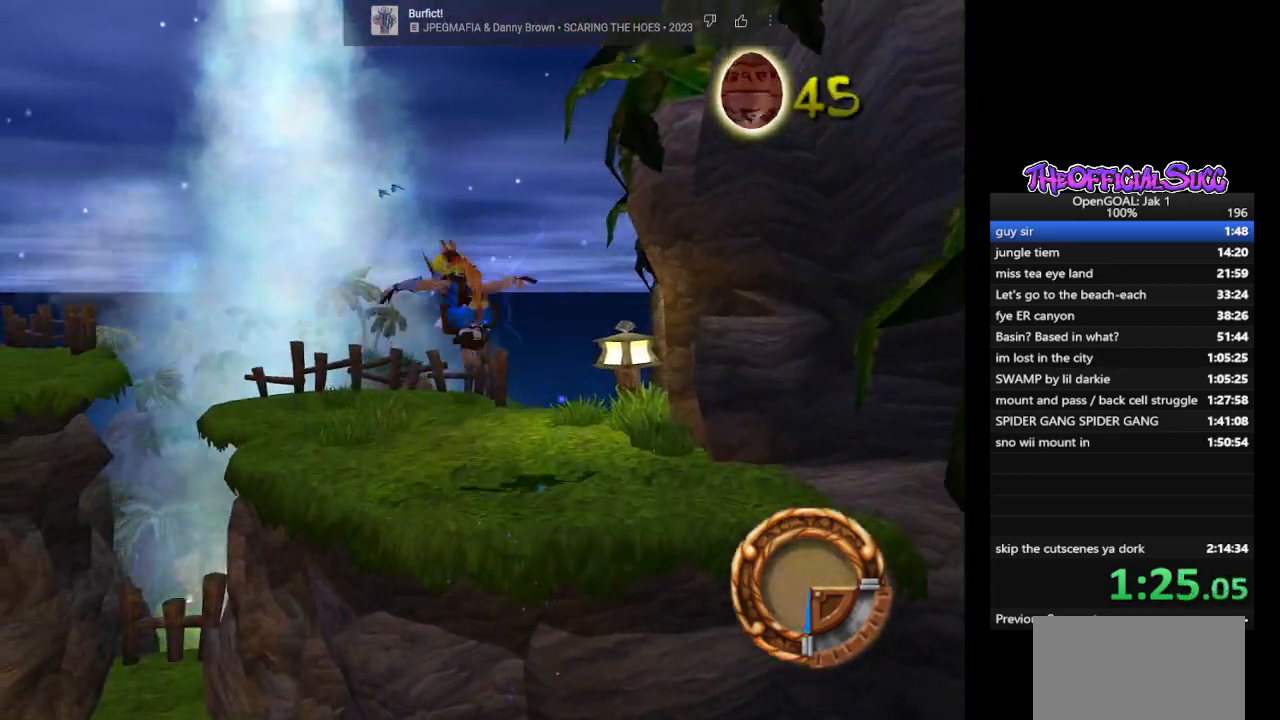
{"buttons": ["CROSS"], "left_stick": "up-left", "right_stick": "center", "events": [[267, "L1", "down"], [367, "L1", "up"], [400, "CROSS", "down"]]}
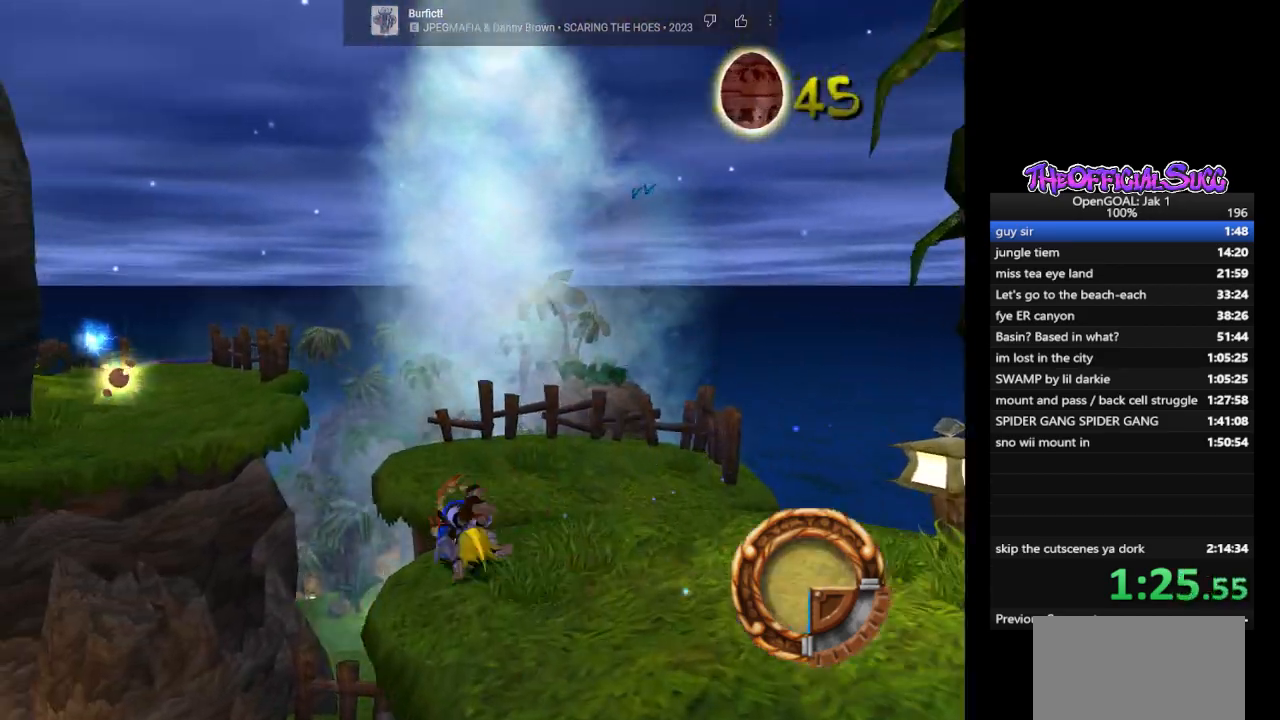
{"buttons": [], "left_stick": "up-left", "right_stick": "center", "events": [[67, "CROSS", "up"]]}
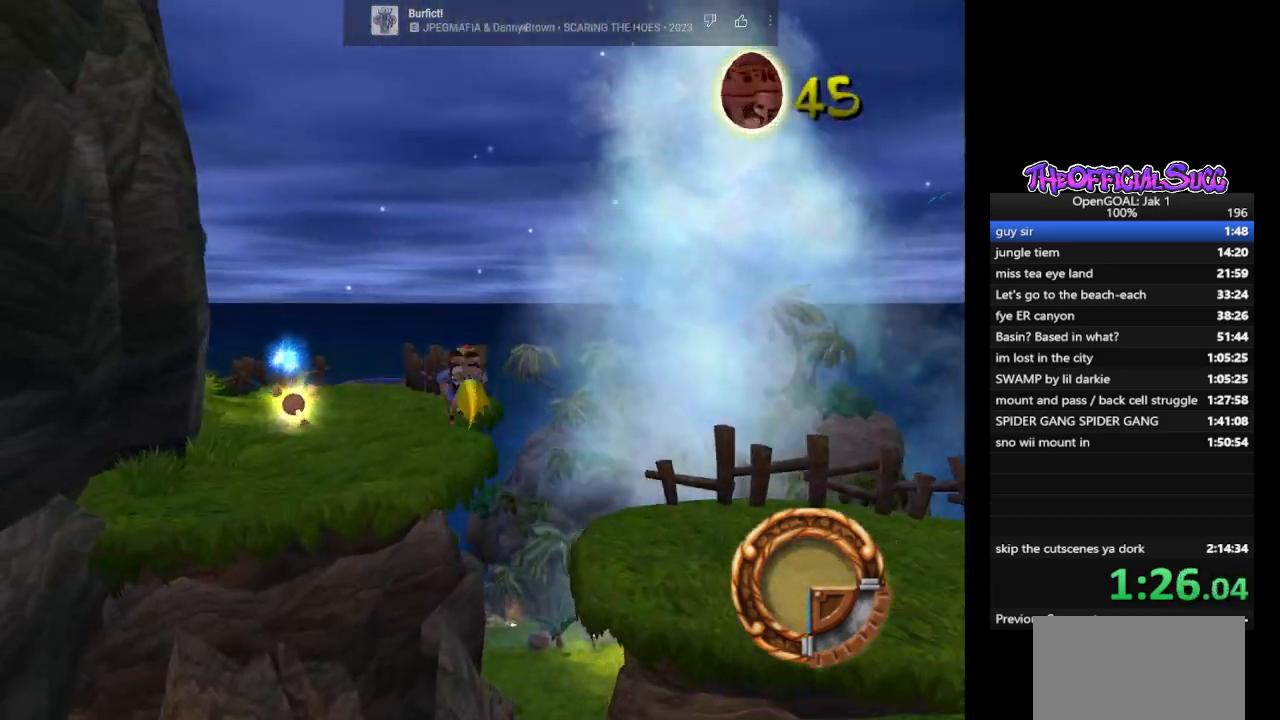
{"buttons": ["SQUARE"], "left_stick": "up-left", "right_stick": "center", "events": [[333, "SQUARE", "down"]]}
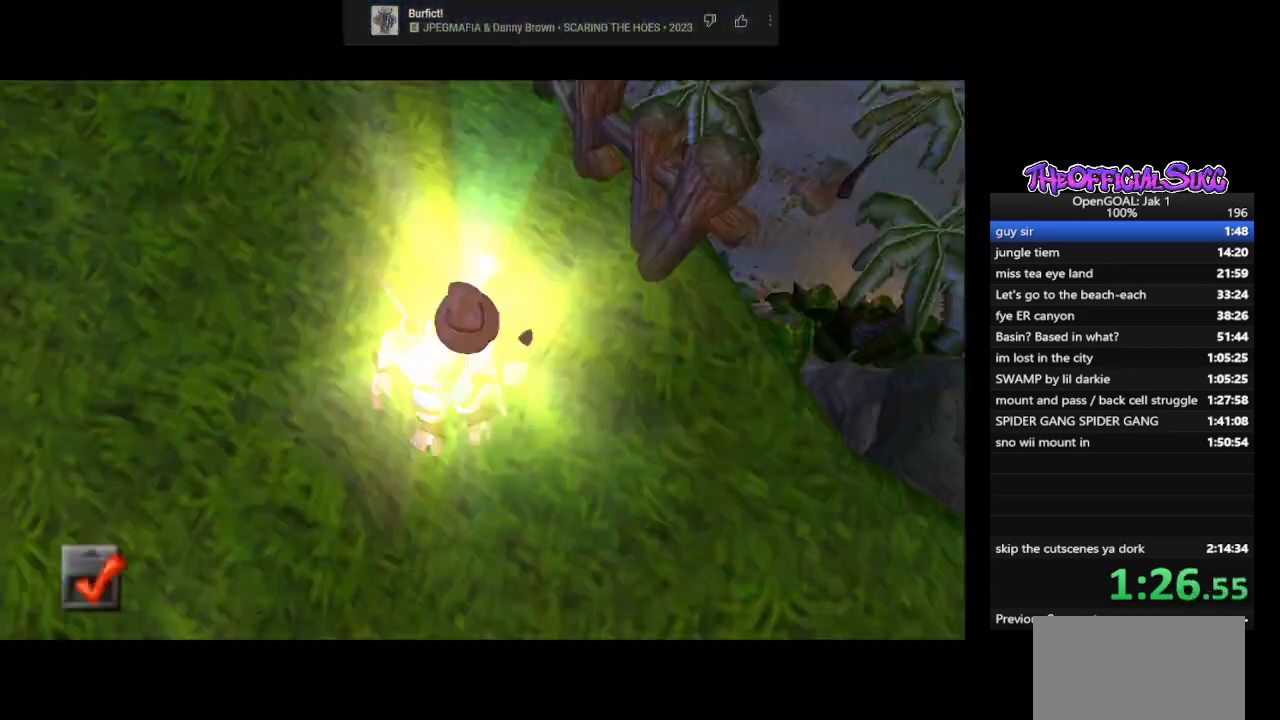
{"buttons": [], "left_stick": "center", "right_stick": "center", "events": [[167, "SQUARE", "up"], [167, "left_stick", "center"]]}